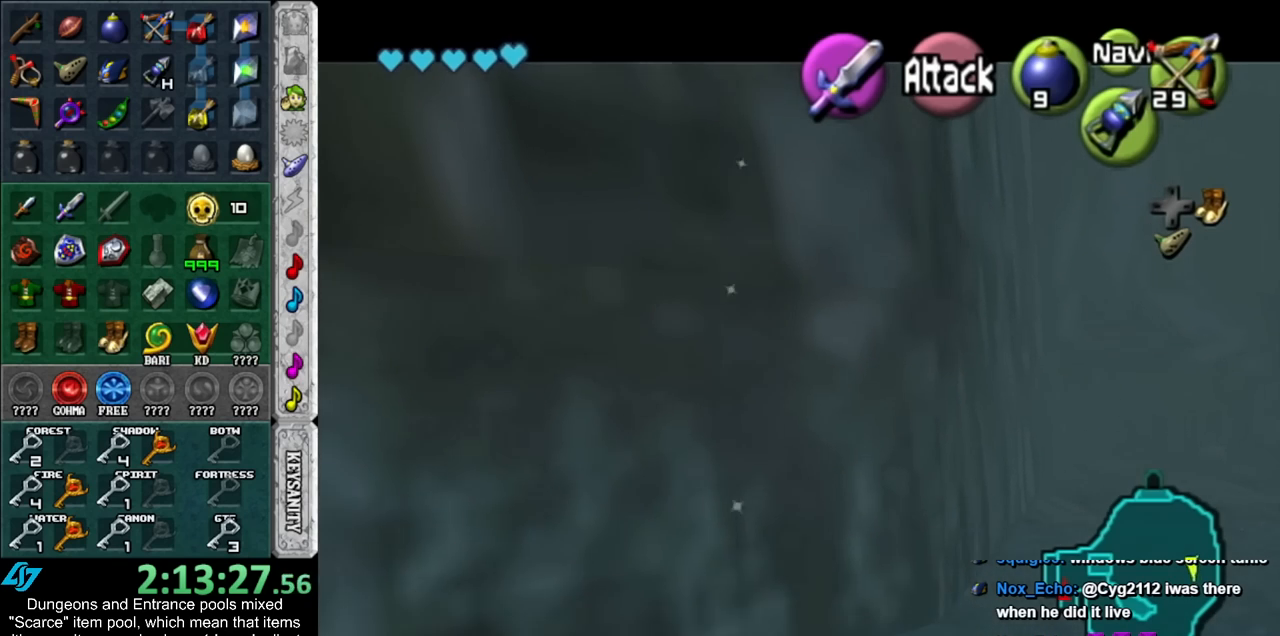
Gameplay with a controller (Nintendo layout); each line is a JSON object with the inputs held at the frame after it. "events" lists button and stick changes between this image and that frame as [ms after this image, input, new state], when the widget could be followed in between. Not read: L3 R3.
{"buttons": [], "left_stick": "center", "right_stick": "center", "events": [[17, "B", "down"], [83, "B", "up"], [167, "B", "down"], [233, "B", "up"], [300, "B", "down"], [383, "B", "up"]]}
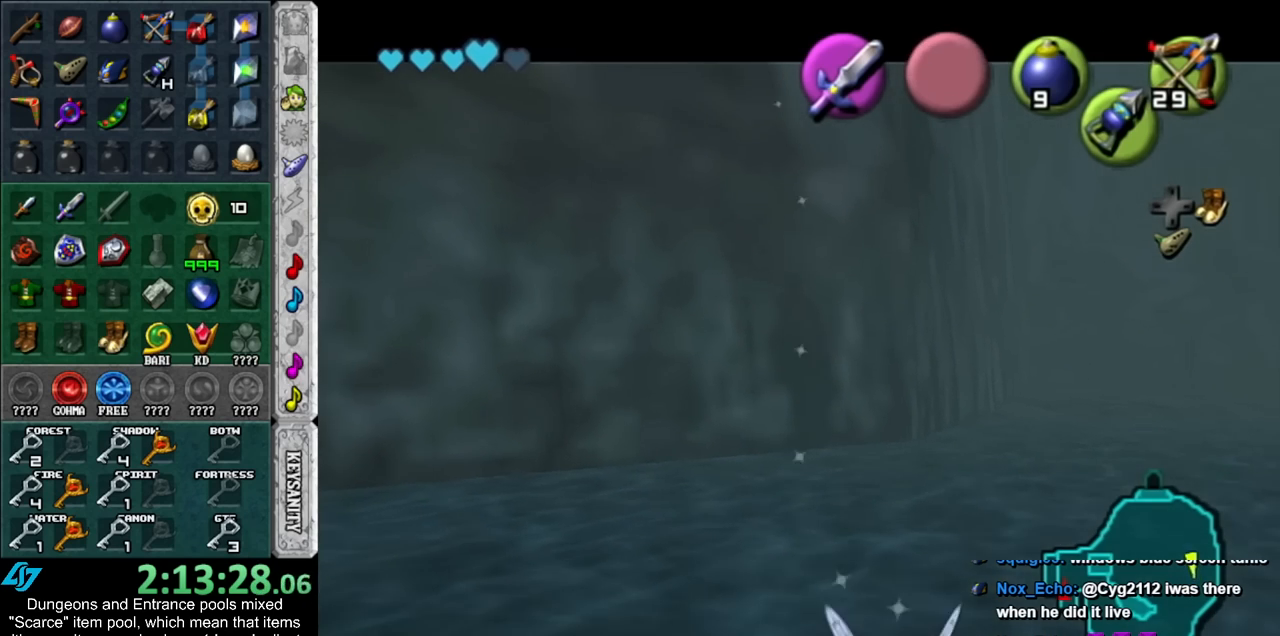
{"buttons": ["L1"], "left_stick": "center", "right_stick": "center", "events": [[133, "left_stick", "down"], [300, "L1", "down"], [350, "left_stick", "center"]]}
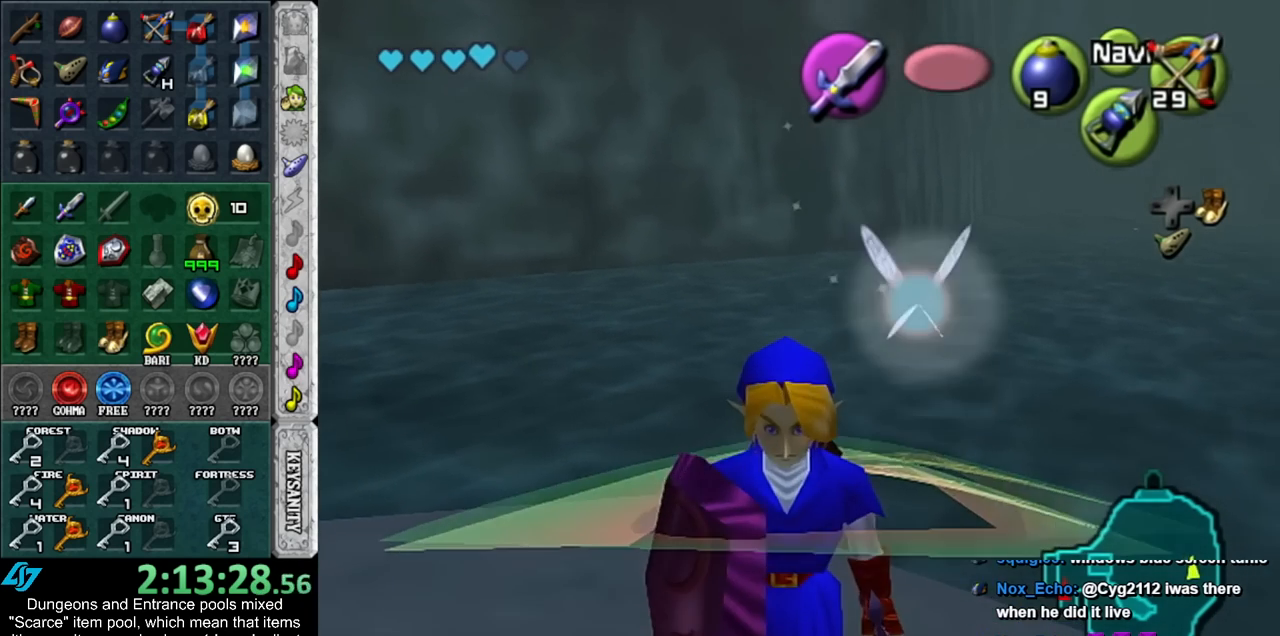
{"buttons": [], "left_stick": "up", "right_stick": "center", "events": [[17, "L1", "up"], [83, "left_stick", "up"]]}
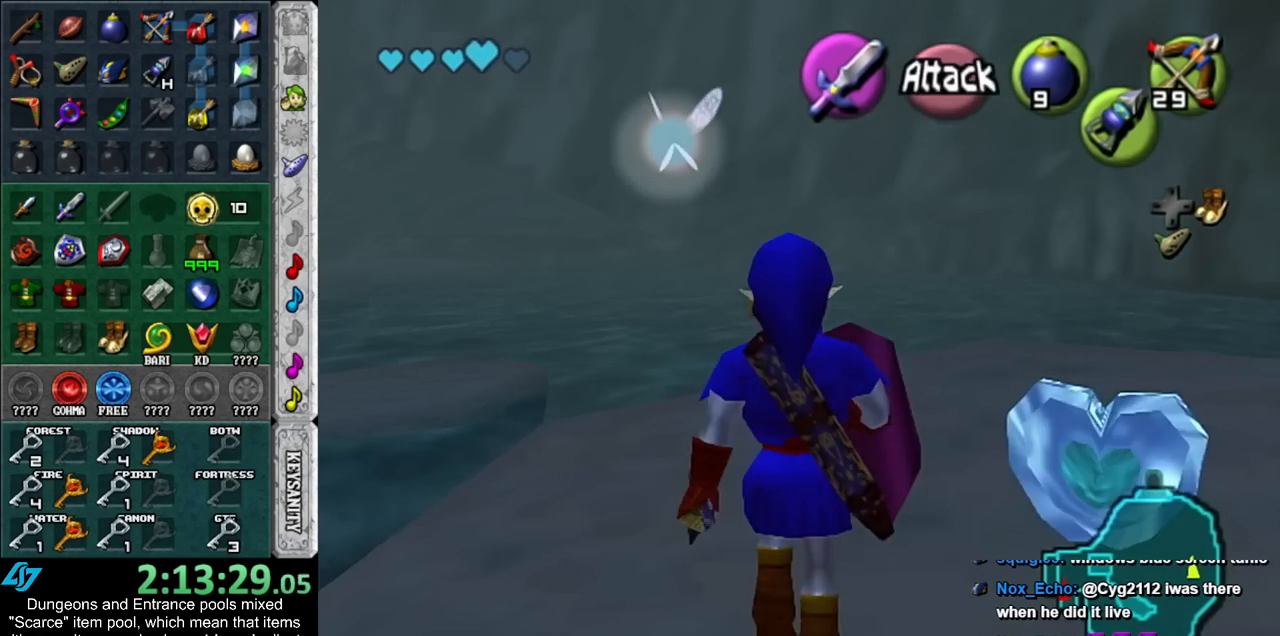
{"buttons": [], "left_stick": "left", "right_stick": "center", "events": [[83, "left_stick", "right"], [317, "left_stick", "center"], [483, "left_stick", "left"]]}
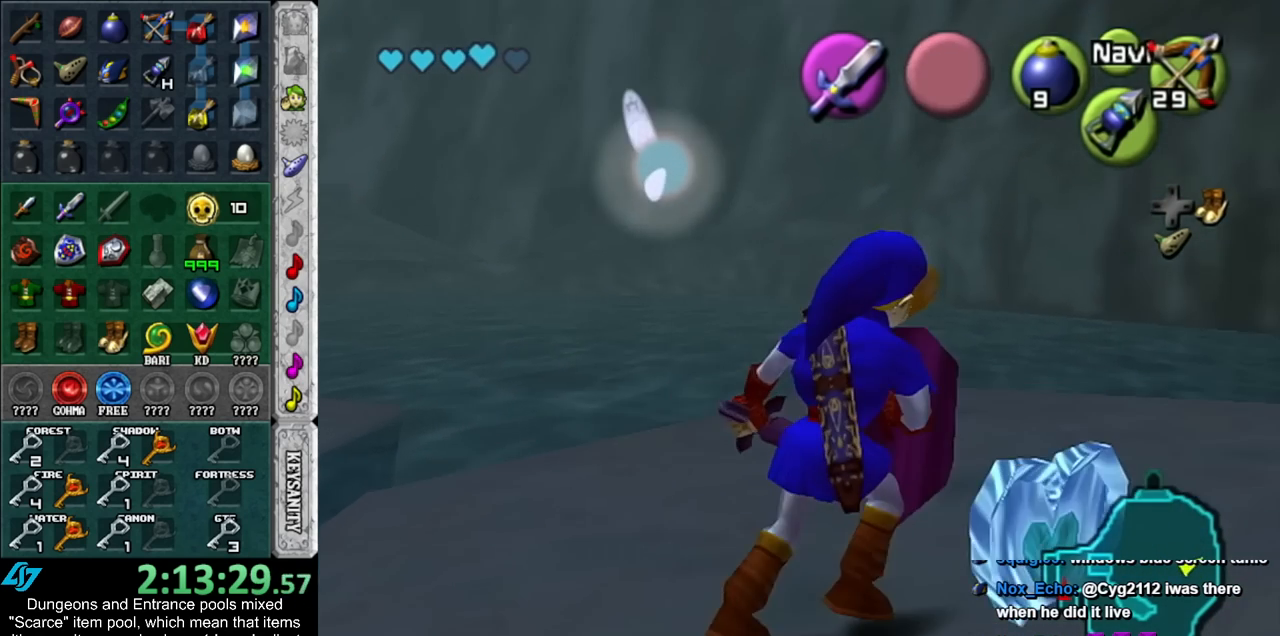
{"buttons": ["B"], "left_stick": "center", "right_stick": "center", "events": [[267, "left_stick", "center"], [417, "A", "down"], [417, "B", "down"], [483, "A", "up"]]}
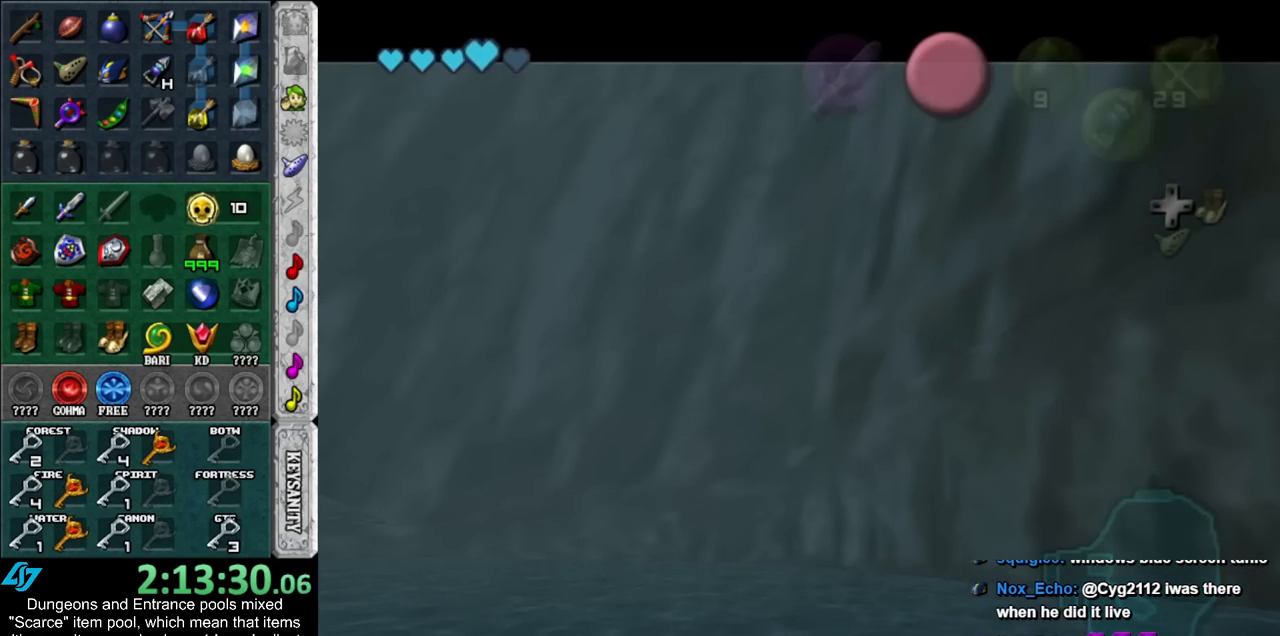
{"buttons": ["A", "B"], "left_stick": "center", "right_stick": "center", "events": [[17, "B", "up"], [100, "A", "down"], [100, "B", "down"], [167, "A", "up"], [167, "B", "up"], [267, "A", "down"], [267, "B", "down"], [333, "A", "up"], [333, "B", "up"], [450, "A", "down"], [450, "B", "down"]]}
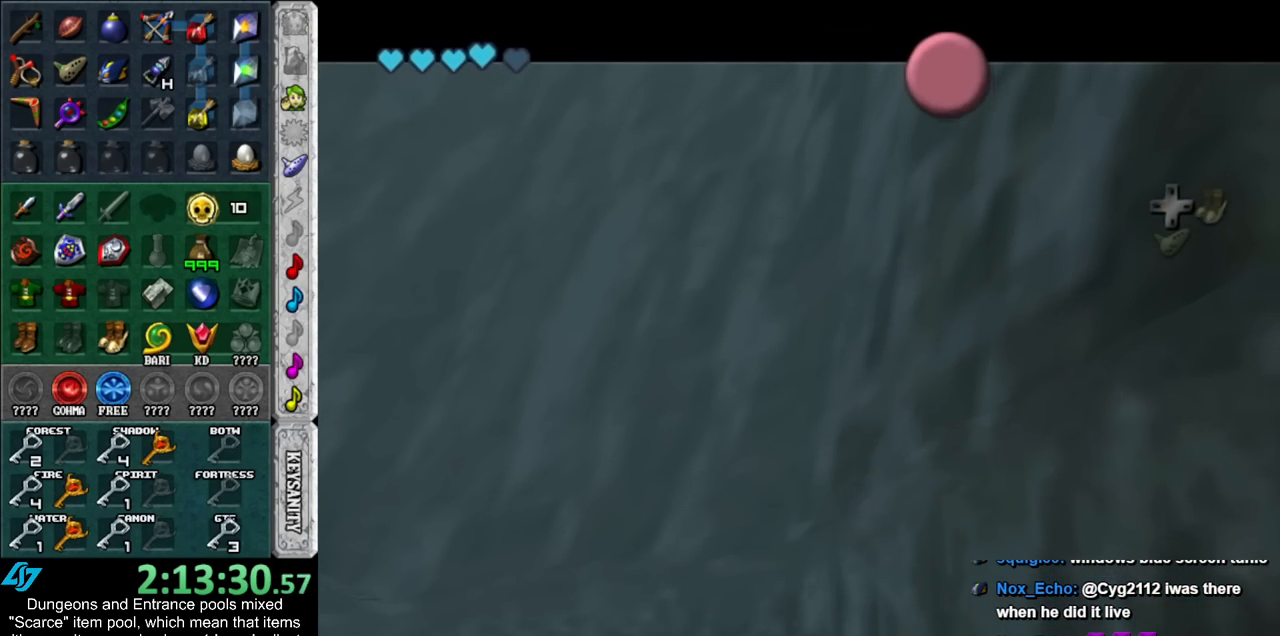
{"buttons": ["B"], "left_stick": "center", "right_stick": "center", "events": [[17, "A", "up"], [17, "B", "up"], [100, "A", "down"], [100, "B", "down"], [167, "A", "up"], [200, "B", "up"], [267, "A", "down"], [267, "B", "down"], [317, "A", "up"], [350, "B", "up"], [450, "A", "down"], [450, "B", "down"], [483, "A", "up"]]}
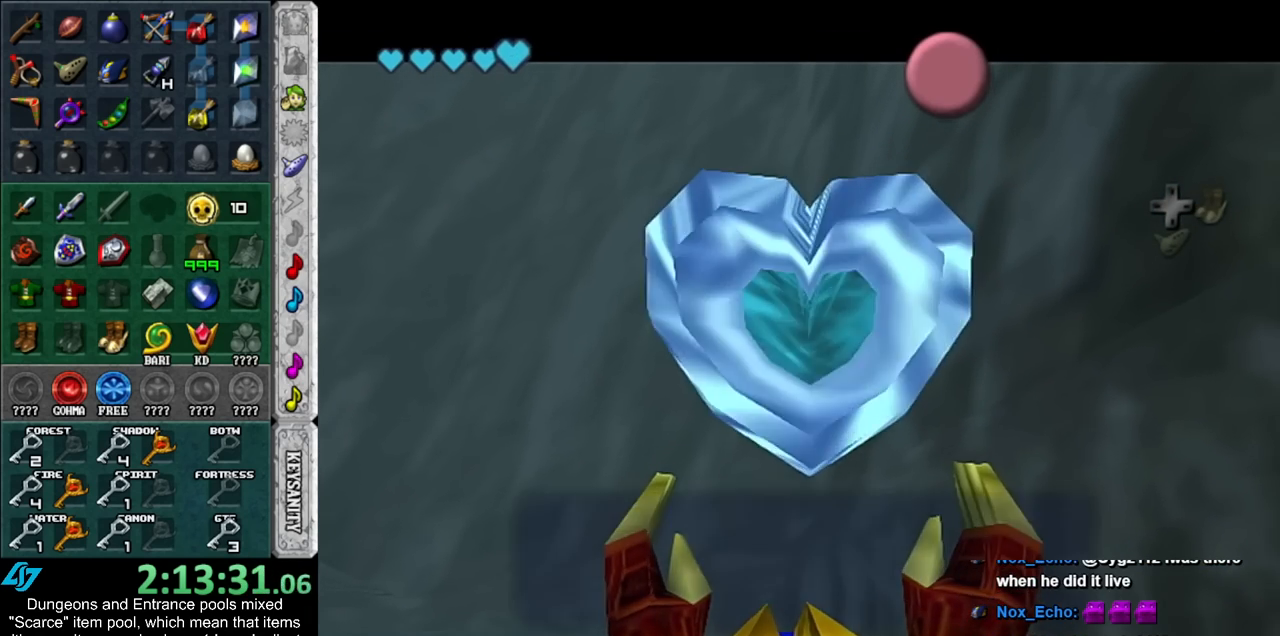
{"buttons": [], "left_stick": "up-left", "right_stick": "center", "events": [[17, "B", "up"], [83, "A", "down"], [83, "B", "down"], [167, "A", "up"], [167, "B", "up"], [367, "A", "down"], [450, "A", "up"], [450, "left_stick", "up-left"]]}
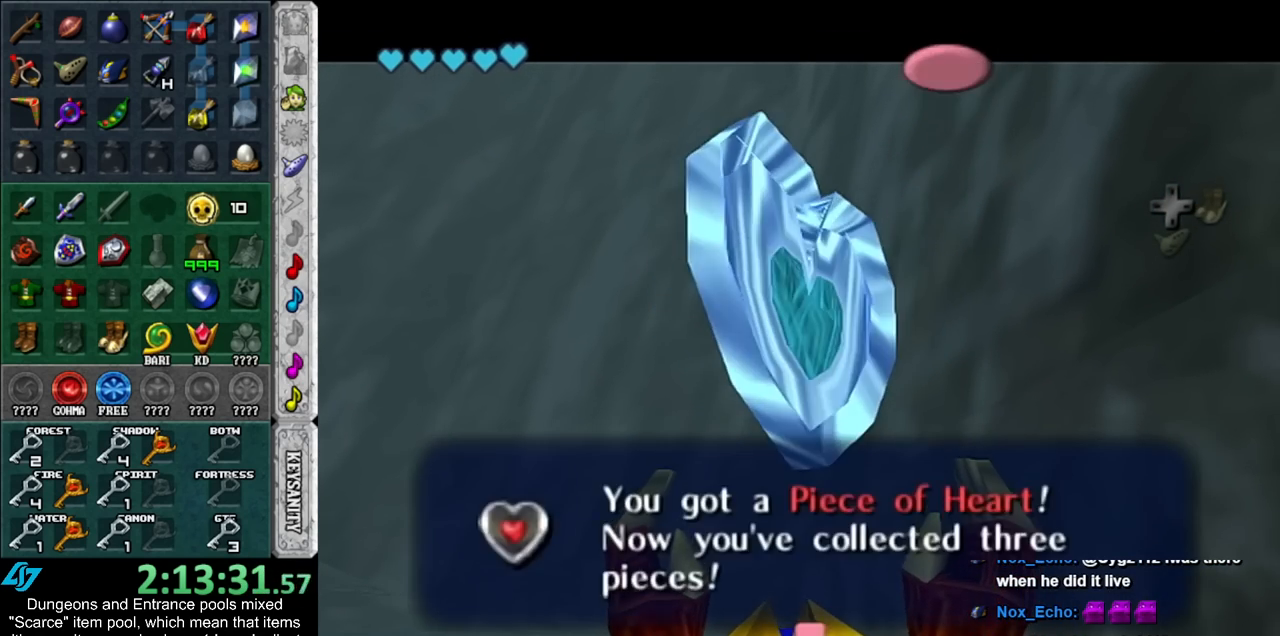
{"buttons": [], "left_stick": "up", "right_stick": "center", "events": [[200, "L1", "down"], [233, "left_stick", "center"], [350, "L1", "up"], [450, "left_stick", "up"]]}
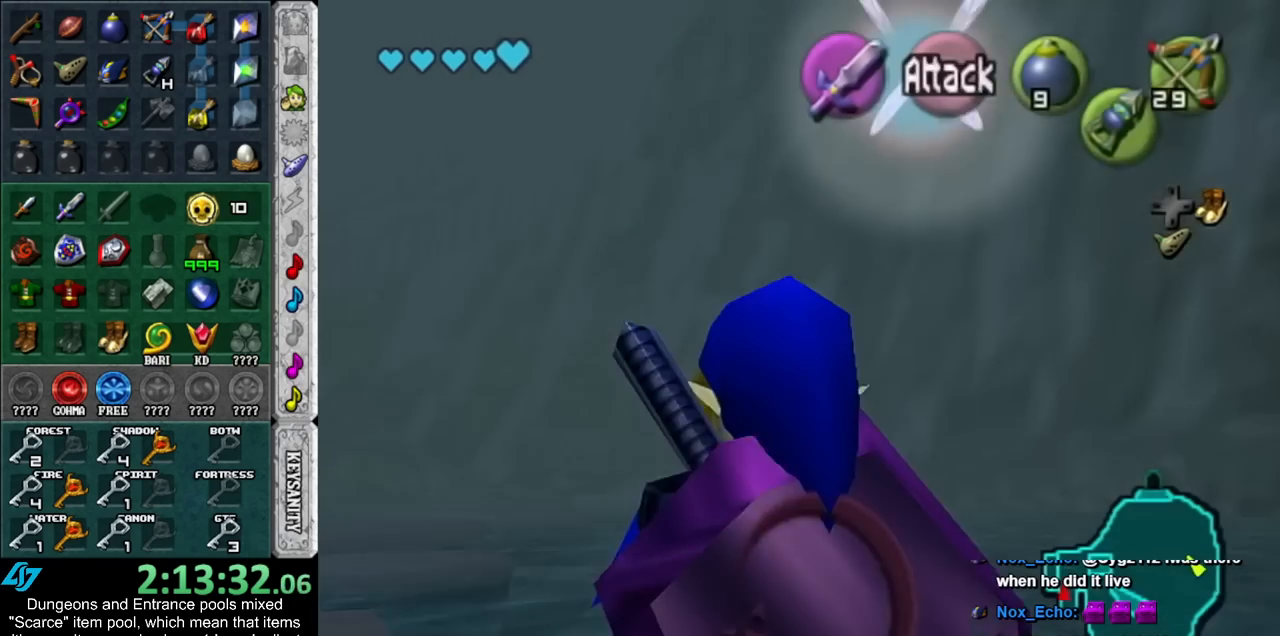
{"buttons": ["DPAD_RIGHT"], "left_stick": "up-left", "right_stick": "center", "events": [[133, "left_stick", "up-right"], [300, "left_stick", "up"], [450, "left_stick", "up-left"], [483, "DPAD_RIGHT", "down"]]}
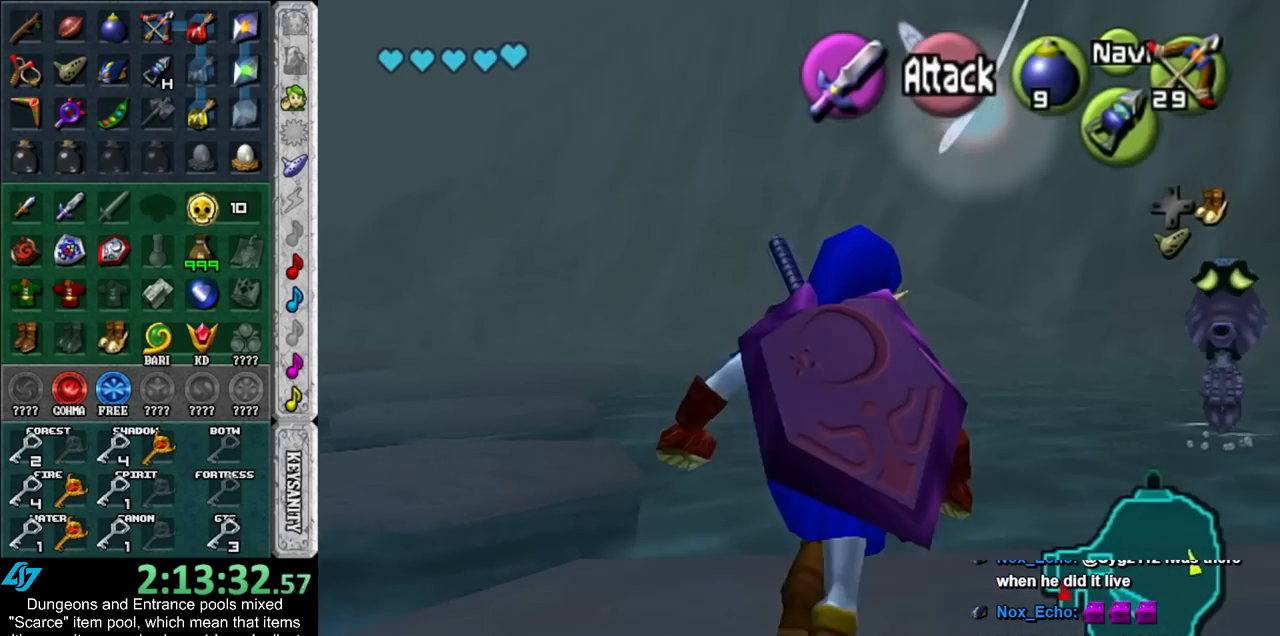
{"buttons": [], "left_stick": "up", "right_stick": "center", "events": [[133, "DPAD_RIGHT", "up"], [333, "left_stick", "up"]]}
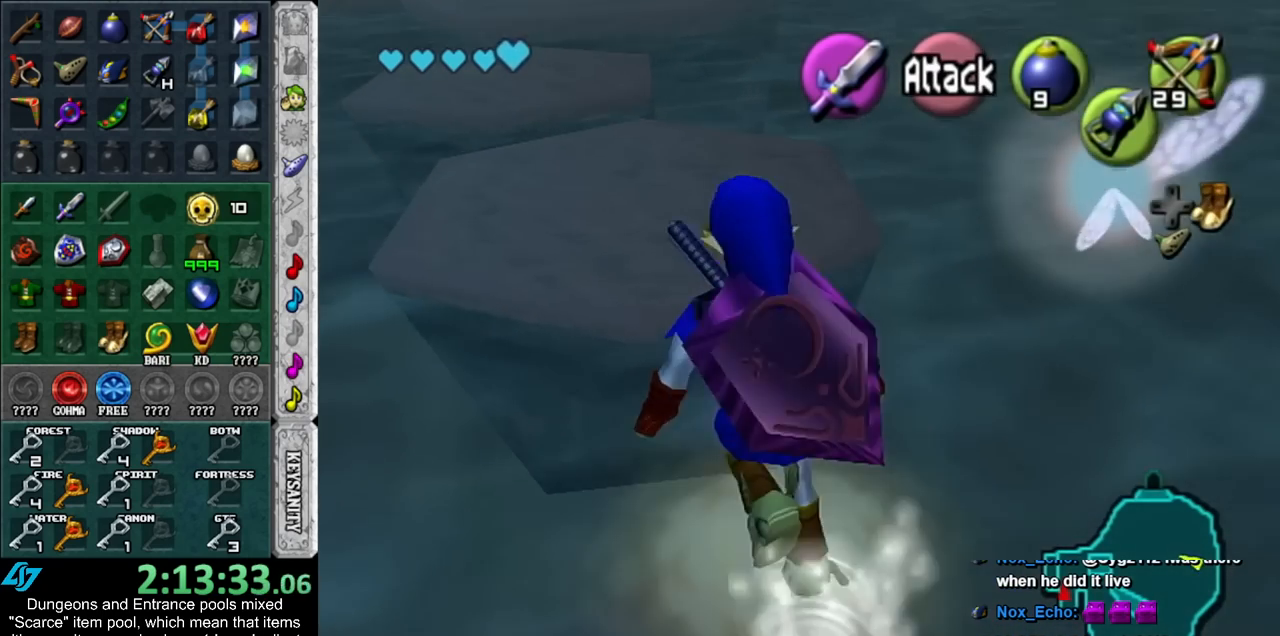
{"buttons": ["B"], "left_stick": "center", "right_stick": "center", "events": [[300, "left_stick", "center"], [450, "B", "down"]]}
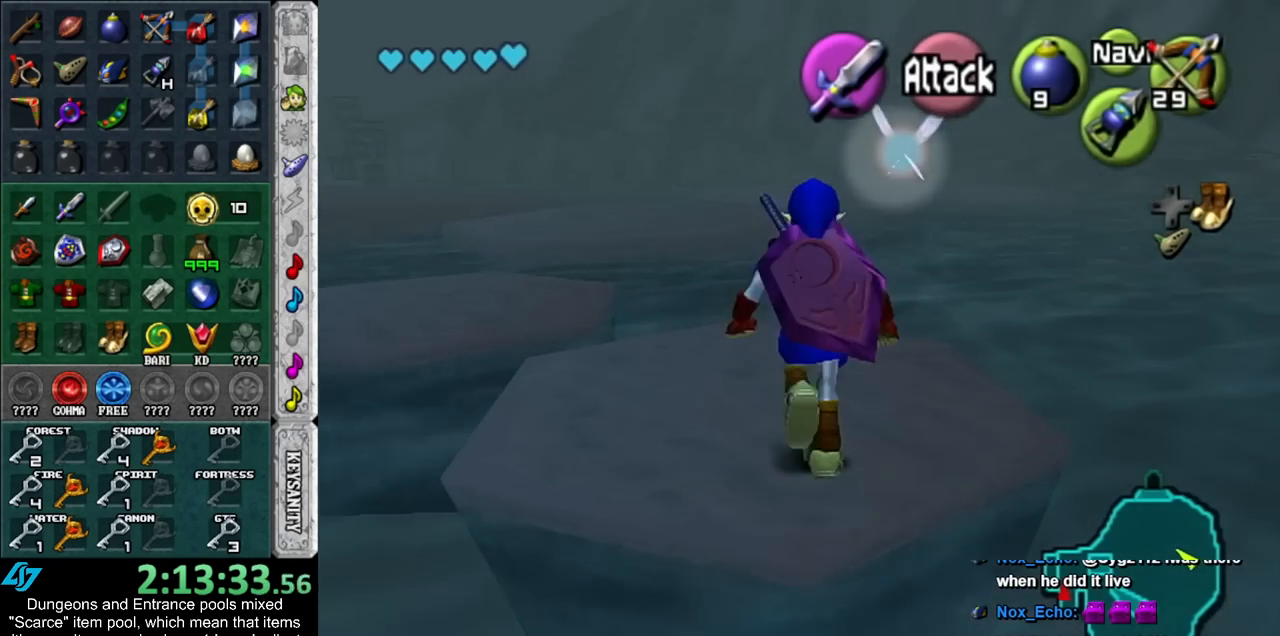
{"buttons": [], "left_stick": "down", "right_stick": "center", "events": [[83, "B", "up"], [450, "left_stick", "down"]]}
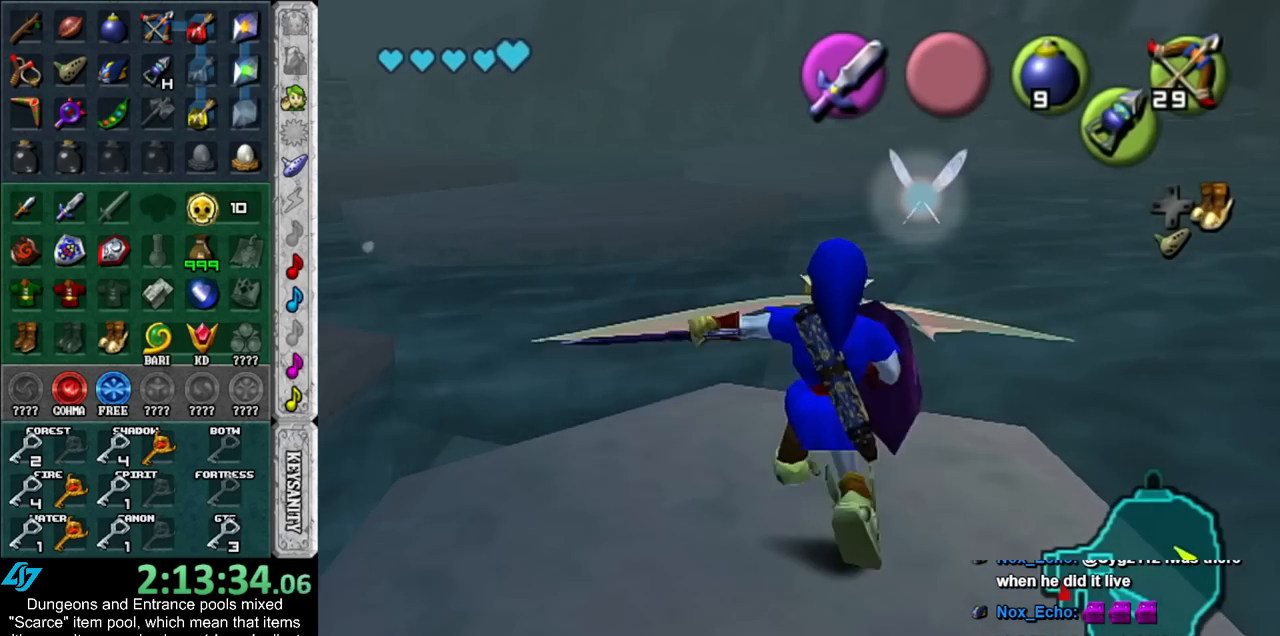
{"buttons": [], "left_stick": "center", "right_stick": "center", "events": [[367, "left_stick", "center"]]}
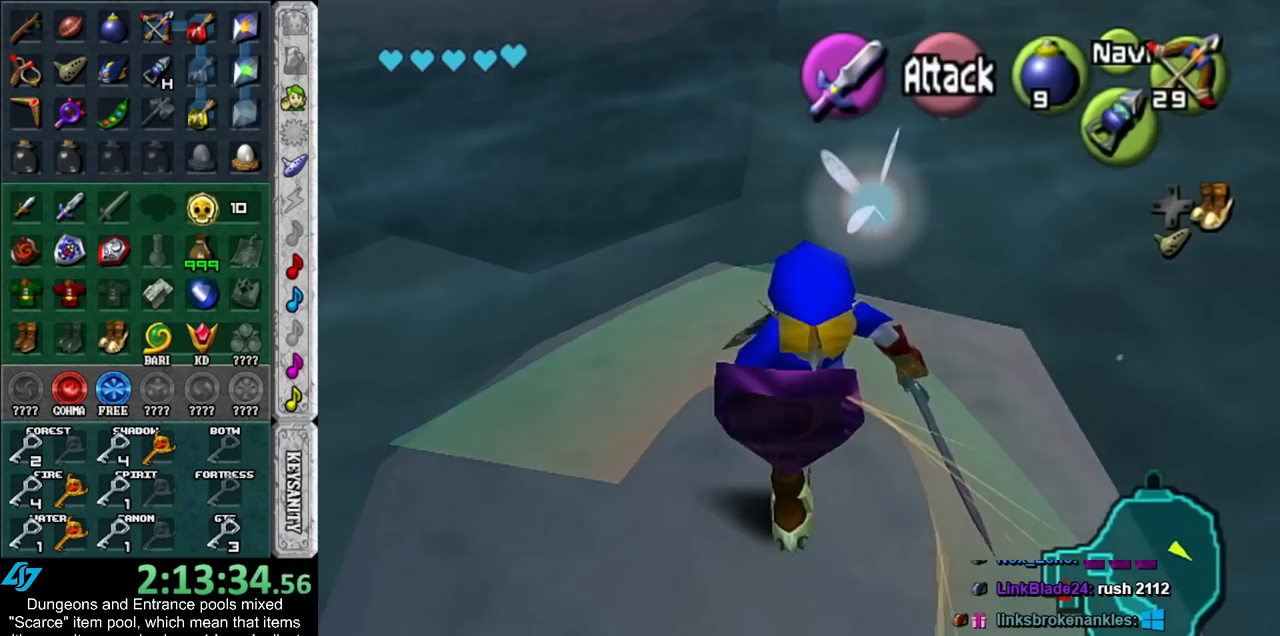
{"buttons": [], "left_stick": "up", "right_stick": "center", "events": [[50, "left_stick", "up"]]}
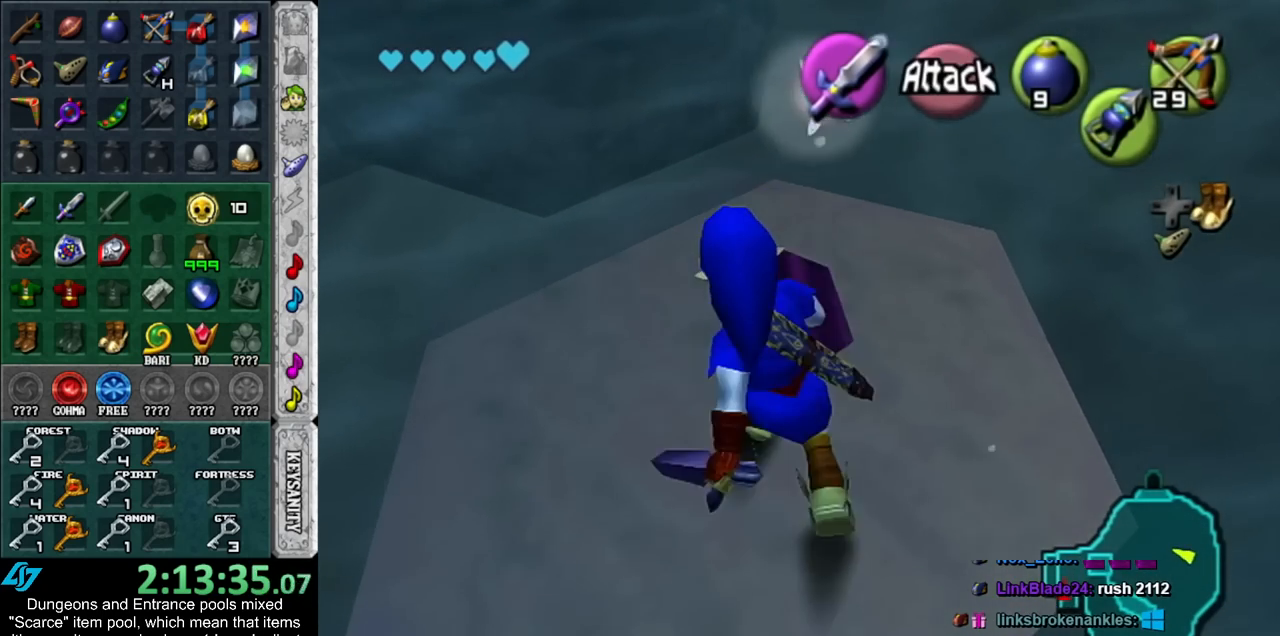
{"buttons": [], "left_stick": "up", "right_stick": "center", "events": []}
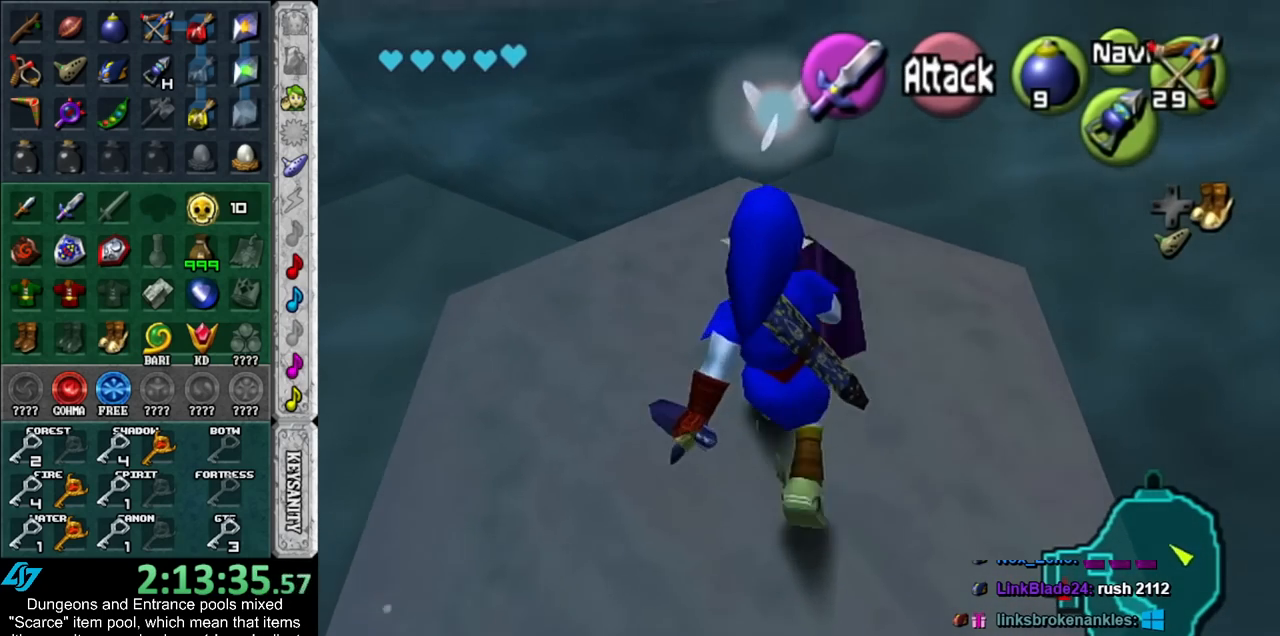
{"buttons": [], "left_stick": "up", "right_stick": "center", "events": []}
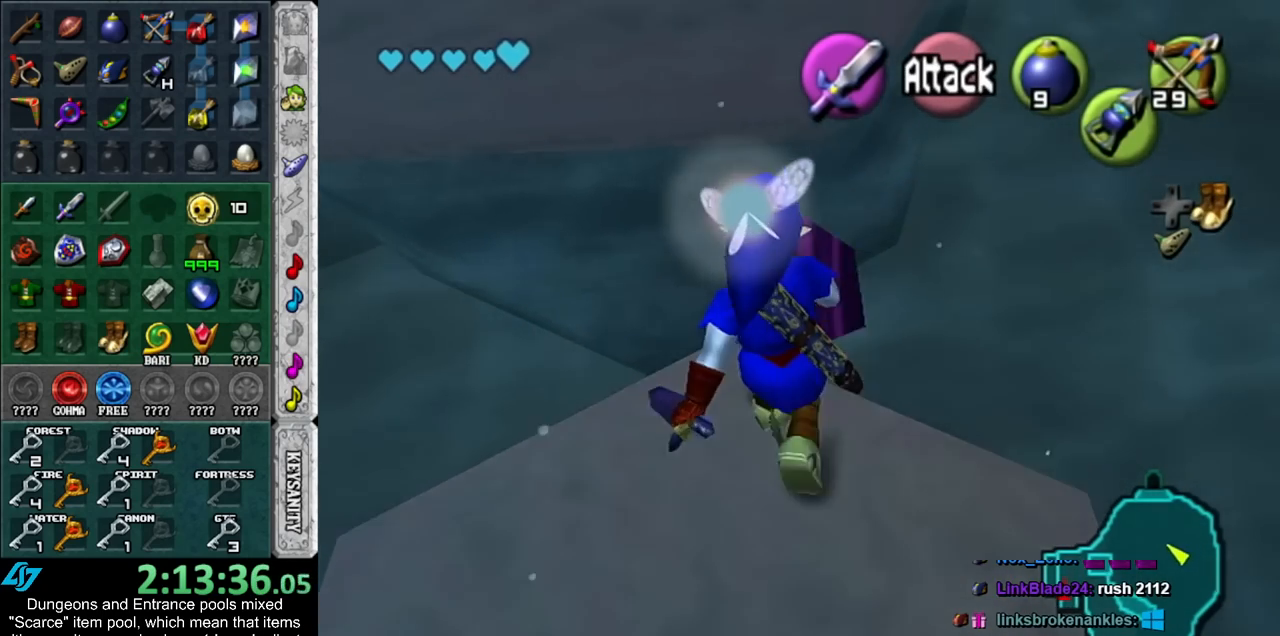
{"buttons": [], "left_stick": "up", "right_stick": "center", "events": []}
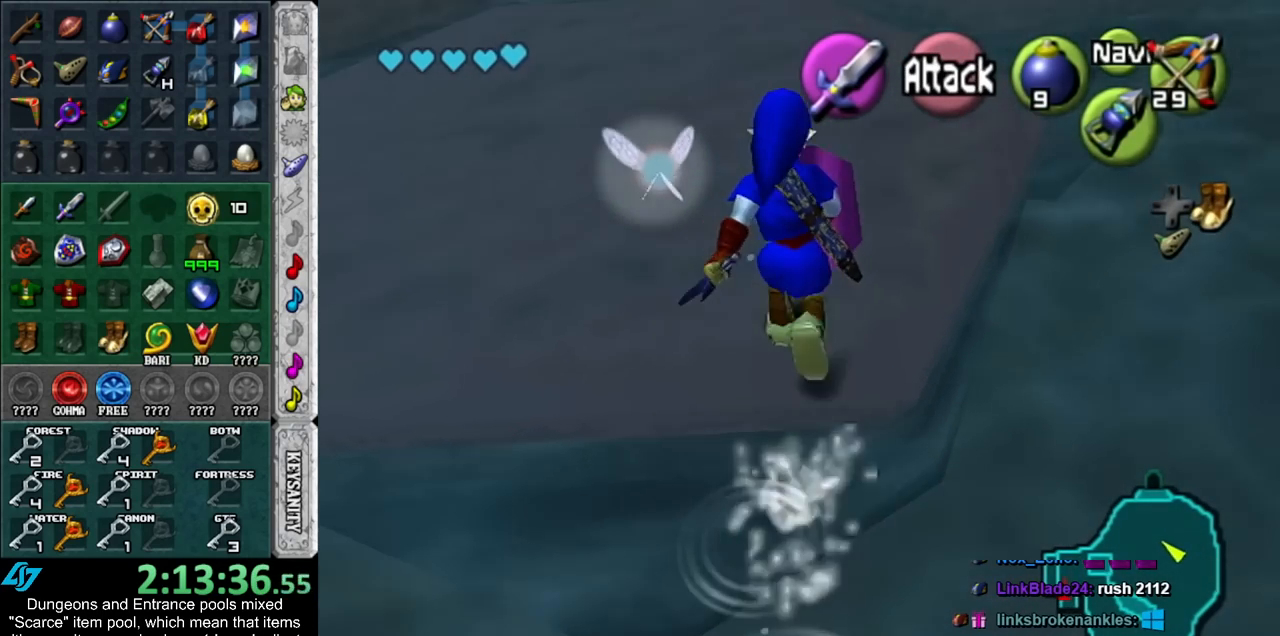
{"buttons": [], "left_stick": "up", "right_stick": "center", "events": []}
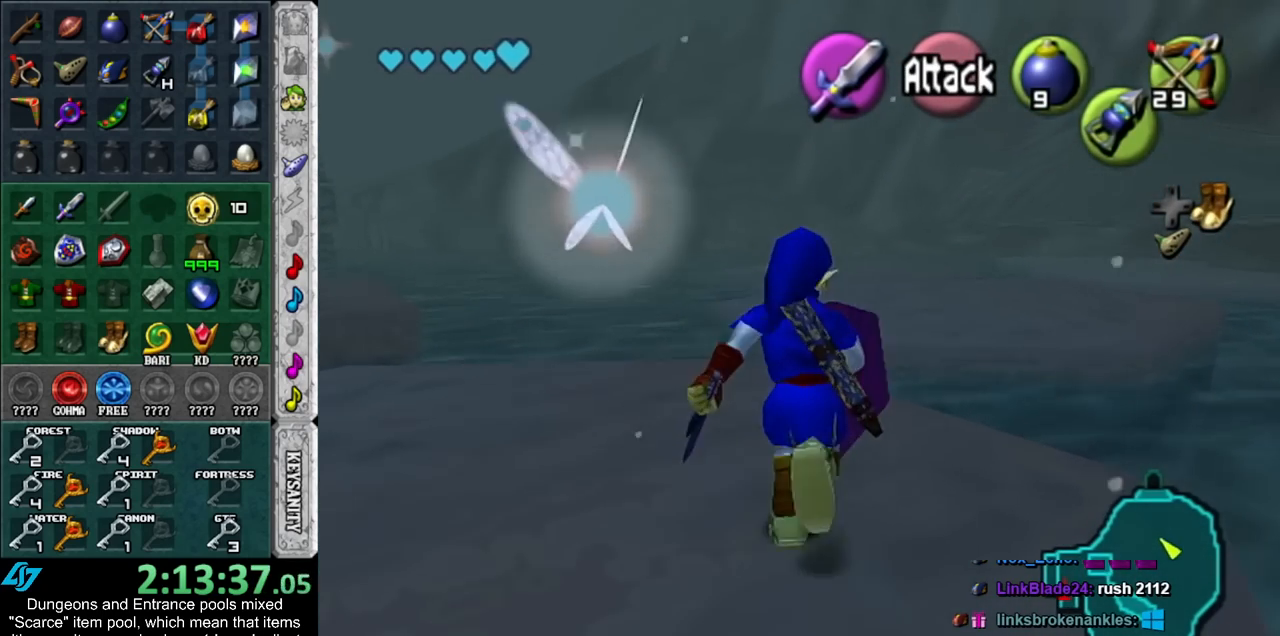
{"buttons": [], "left_stick": "up", "right_stick": "center", "events": []}
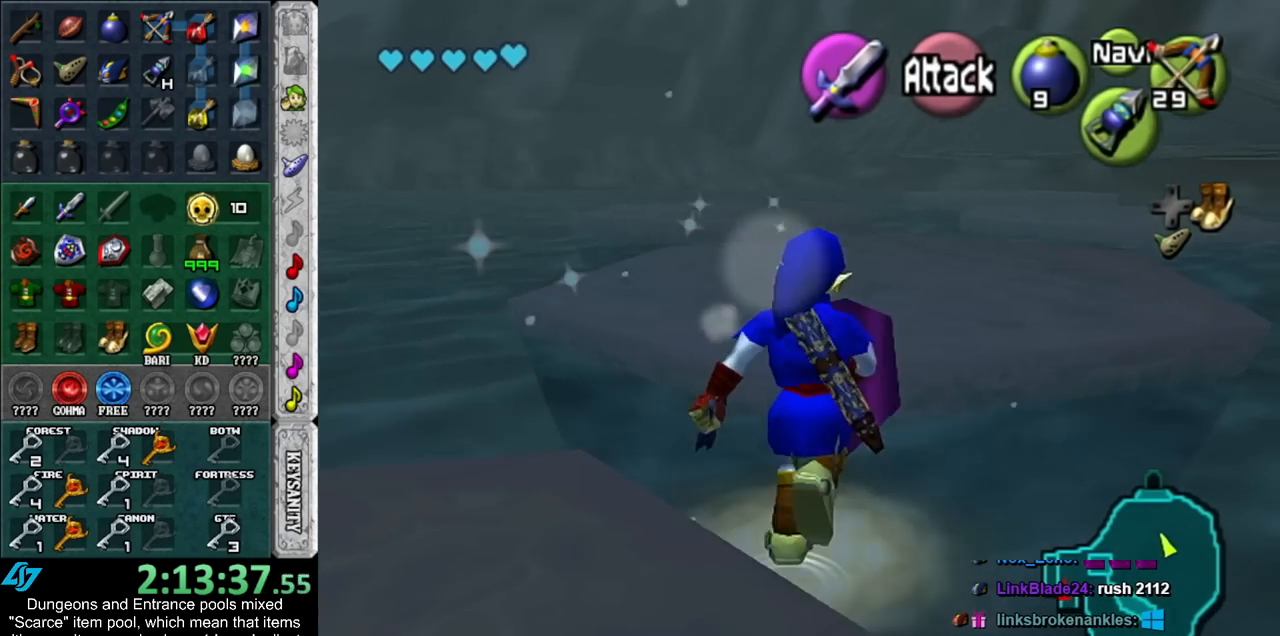
{"buttons": [], "left_stick": "up", "right_stick": "center", "events": []}
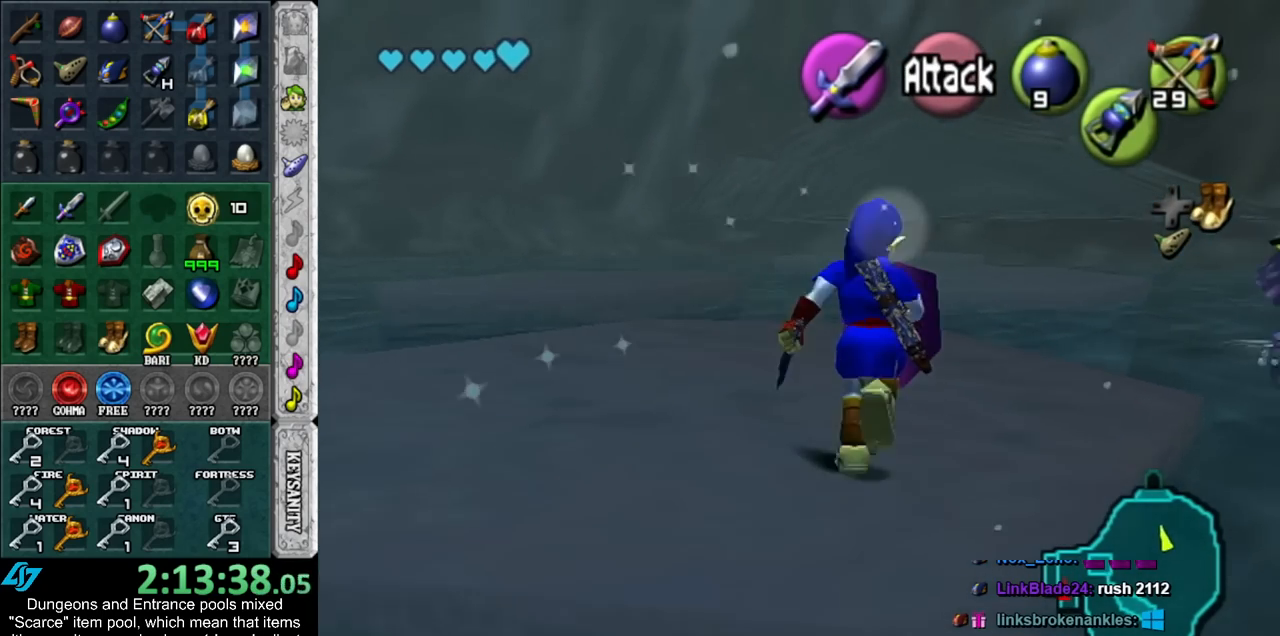
{"buttons": [], "left_stick": "up", "right_stick": "center", "events": []}
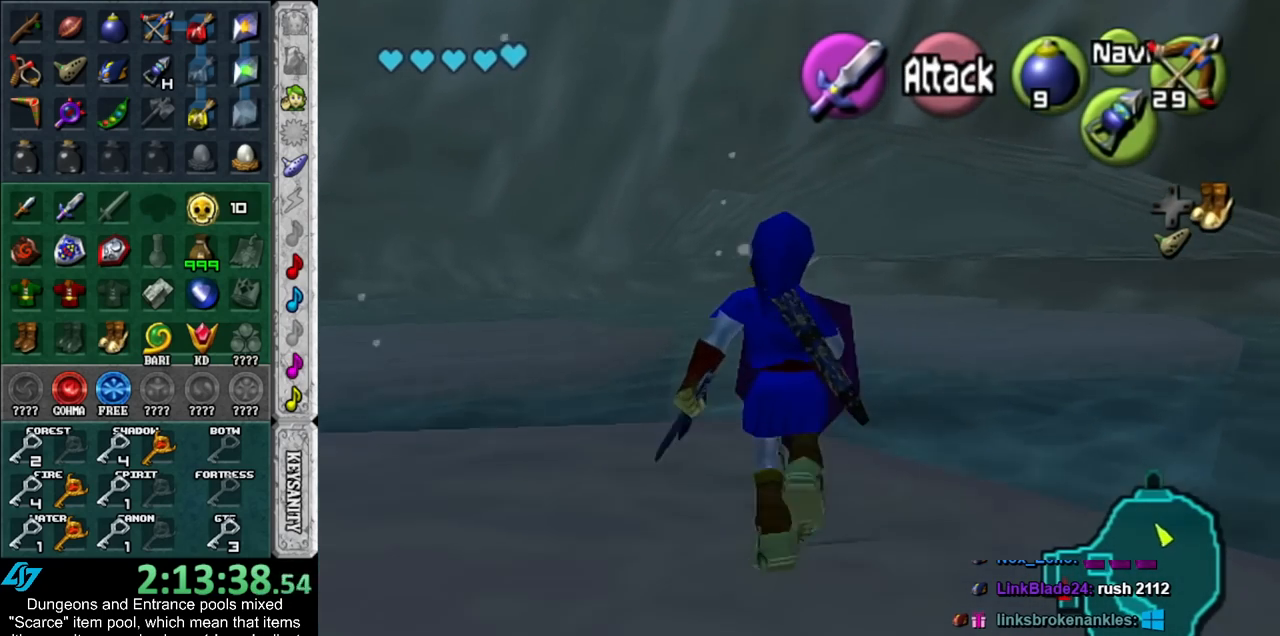
{"buttons": [], "left_stick": "up", "right_stick": "center", "events": []}
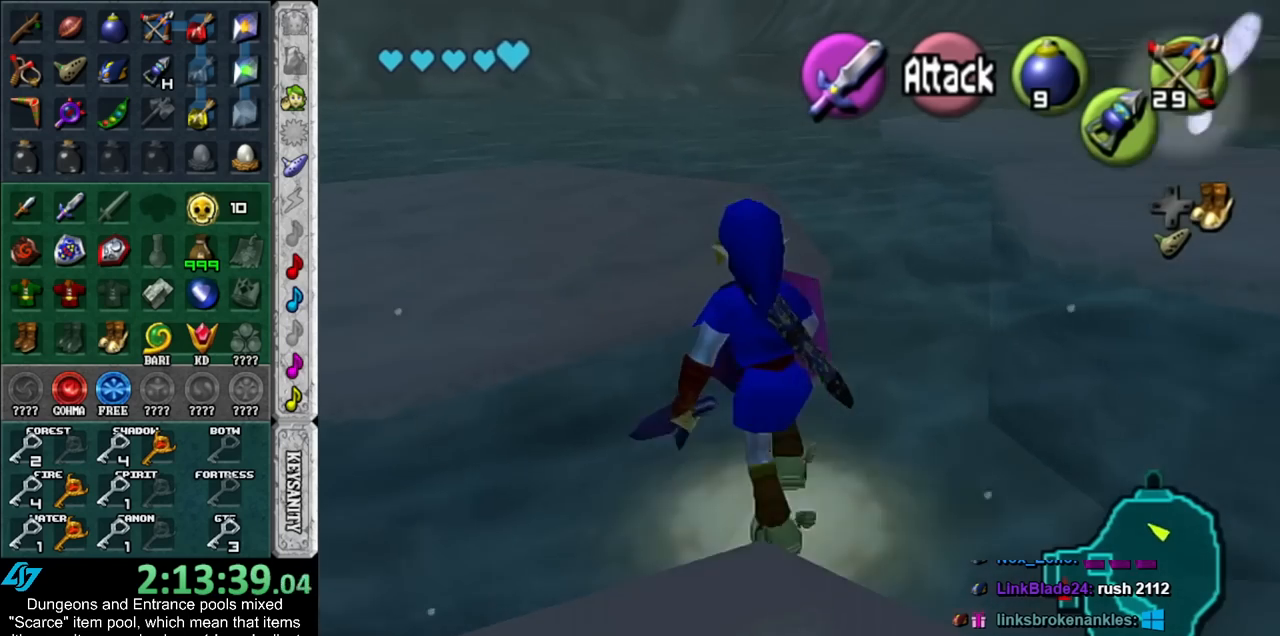
{"buttons": [], "left_stick": "up-right", "right_stick": "center", "events": [[450, "left_stick", "up-right"]]}
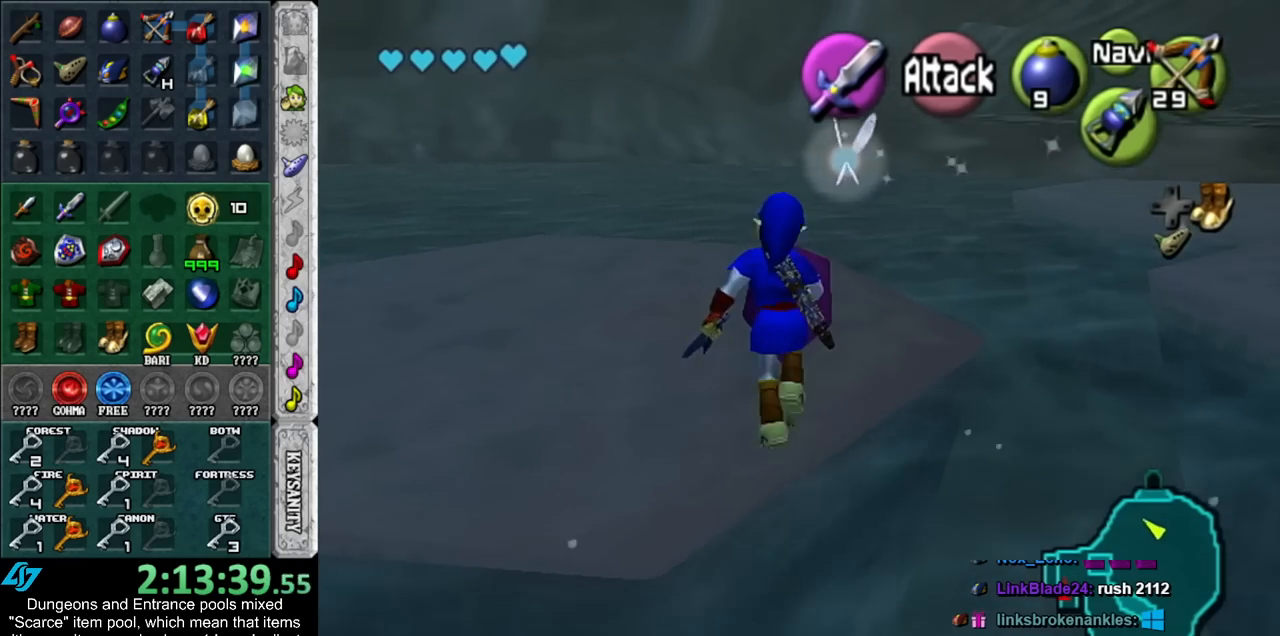
{"buttons": [], "left_stick": "right", "right_stick": "center", "events": [[83, "left_stick", "right"]]}
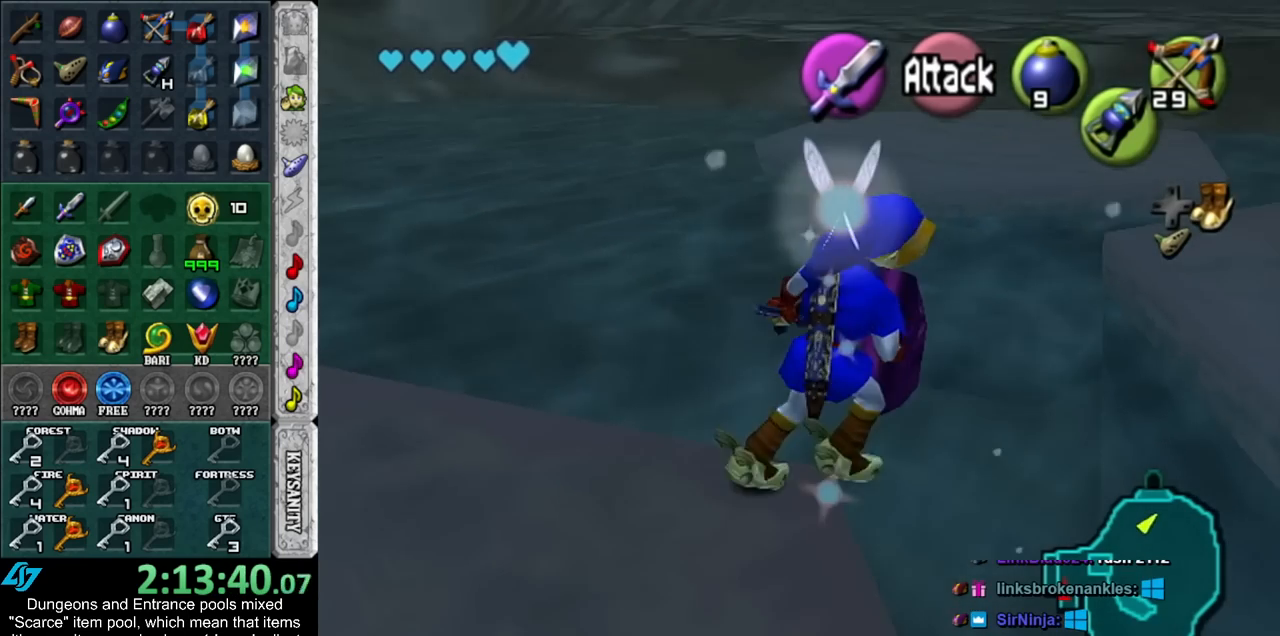
{"buttons": [], "left_stick": "up", "right_stick": "center", "events": [[50, "left_stick", "up-right"], [417, "left_stick", "up"]]}
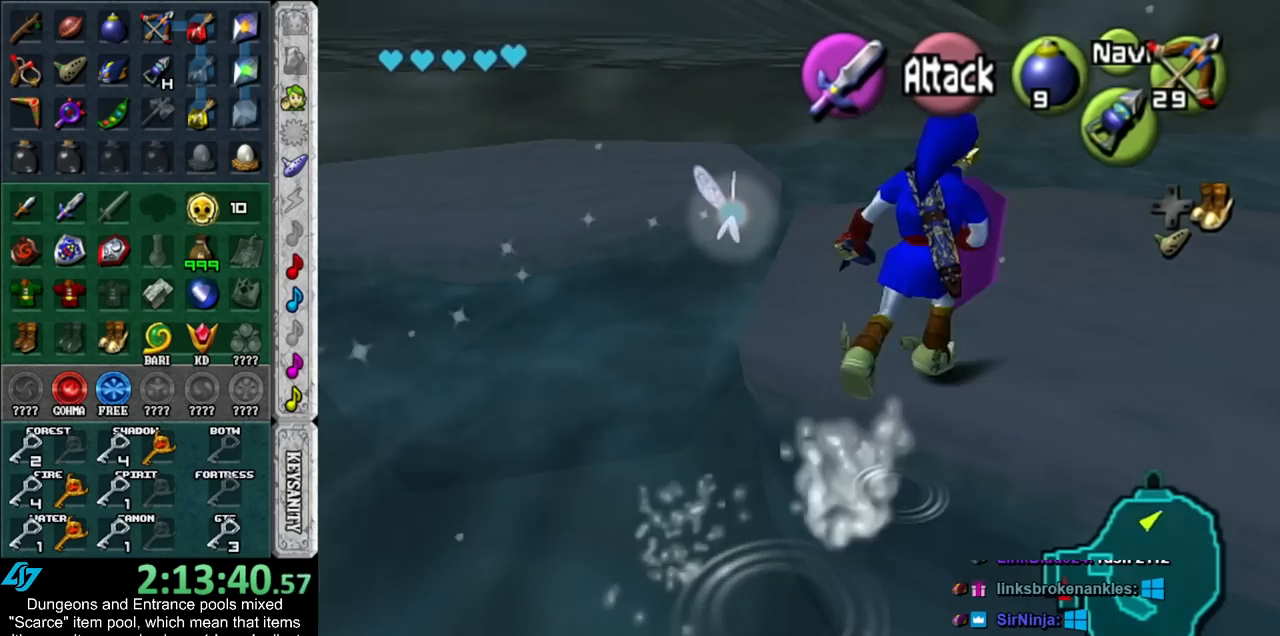
{"buttons": [], "left_stick": "up-left", "right_stick": "center", "events": [[100, "left_stick", "up-left"]]}
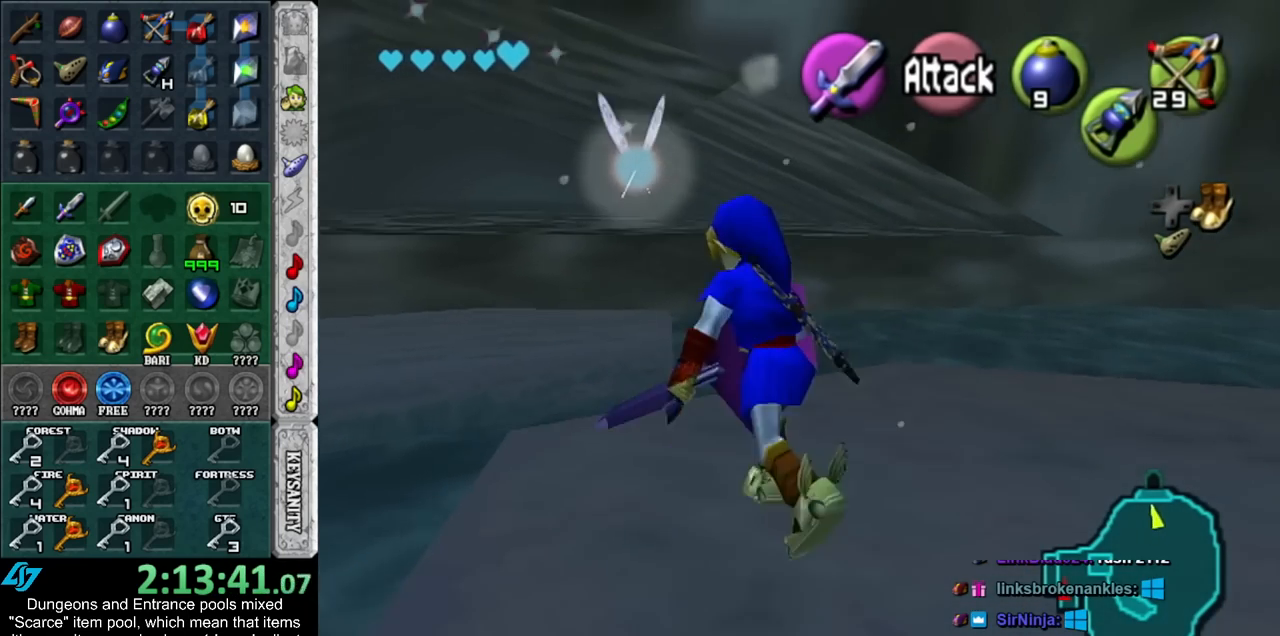
{"buttons": [], "left_stick": "up-left", "right_stick": "center", "events": []}
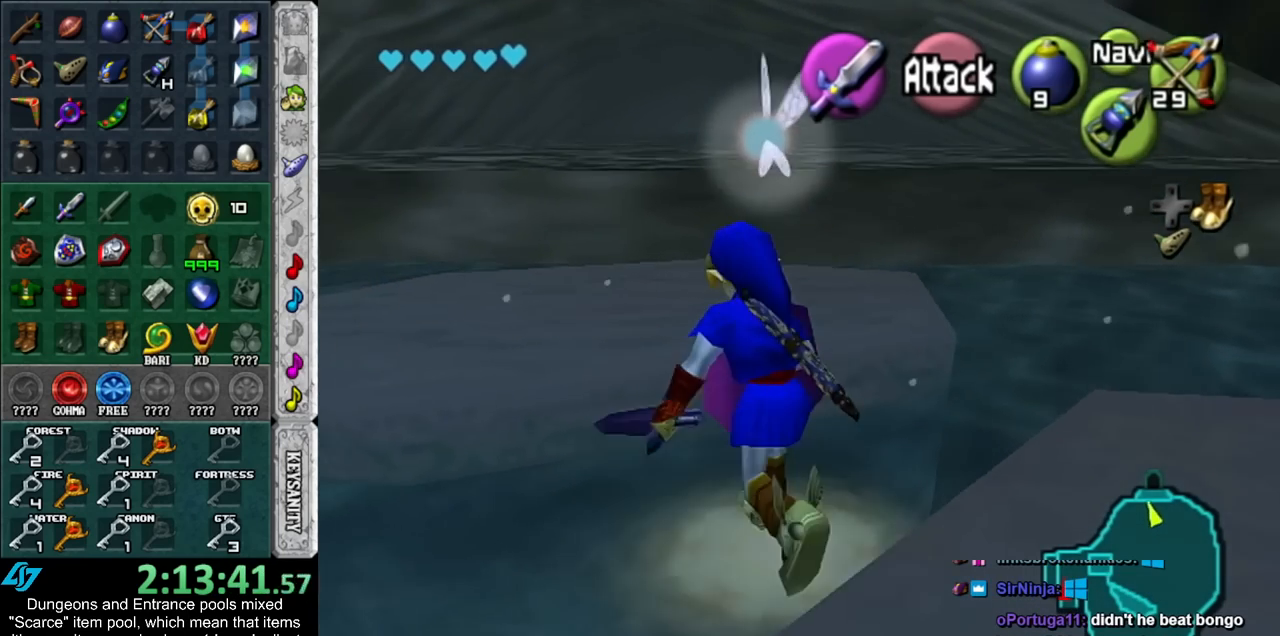
{"buttons": ["DPAD_RIGHT"], "left_stick": "up", "right_stick": "center", "events": [[67, "left_stick", "up"], [450, "DPAD_RIGHT", "down"]]}
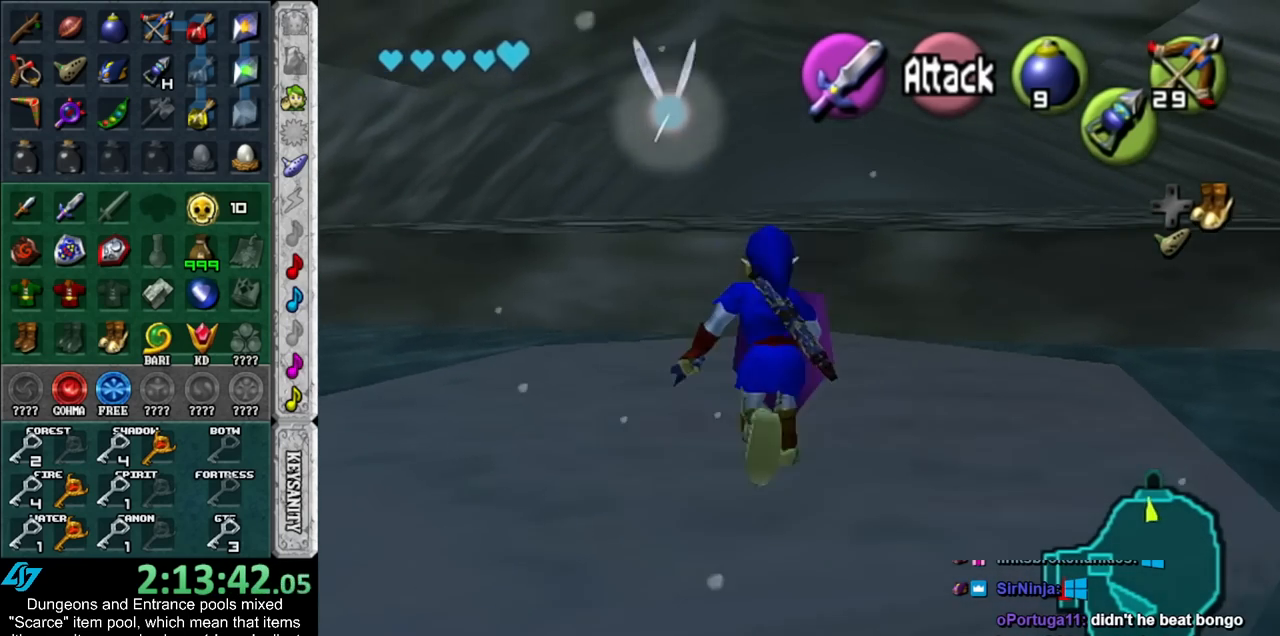
{"buttons": [], "left_stick": "up", "right_stick": "center", "events": [[67, "DPAD_RIGHT", "up"]]}